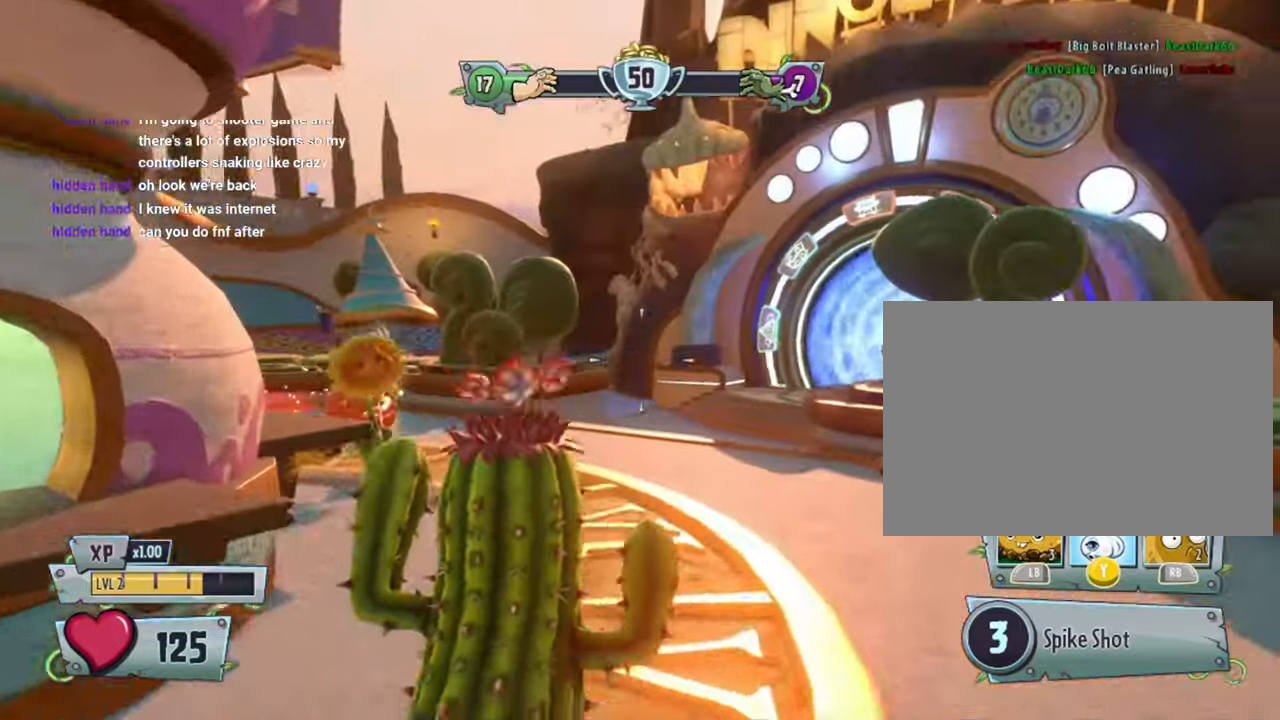
Gameplay with a controller (PlayStation layout); each line is a JSON object with the inputs held at the frame after it (dt_ms = milliseconds from this image to that frame). "events" lists button and stick changes between this image and that frame as [ms after this image, input, new state], when the widget could be followed in between. Not read: HOME L3 R3 TOUCHPAD.
{"dt_ms": 500, "buttons": ["L2"], "left_stick": "up-left", "right_stick": "right", "events": [[400, "L2", "down"]]}
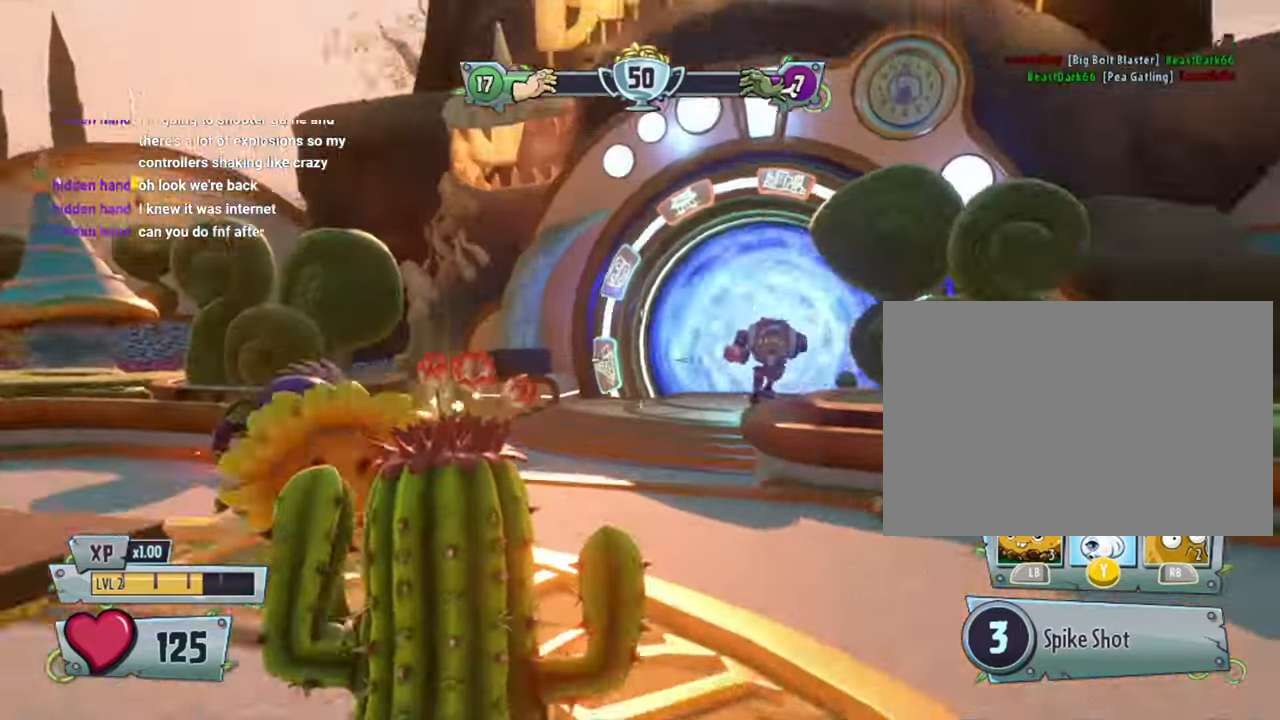
{"dt_ms": 1000, "buttons": [], "left_stick": "center", "right_stick": "center"}
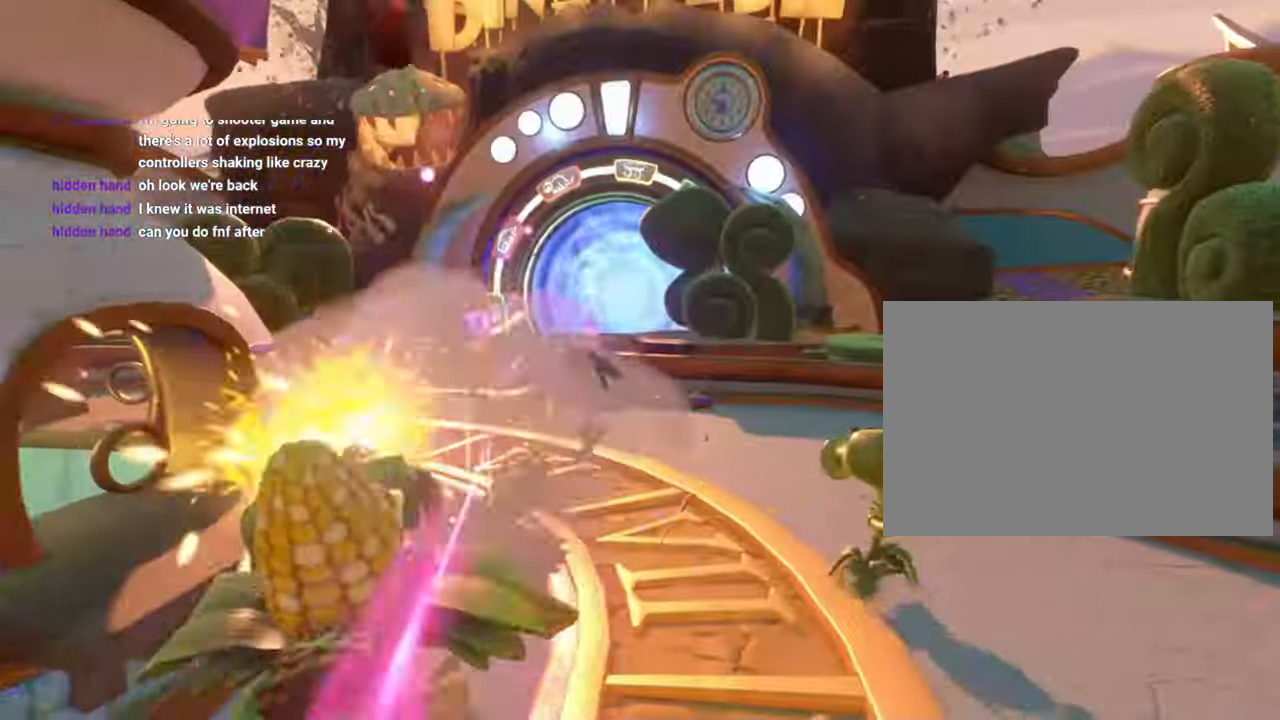
{"dt_ms": 500, "buttons": [], "left_stick": "center", "right_stick": "center", "events": []}
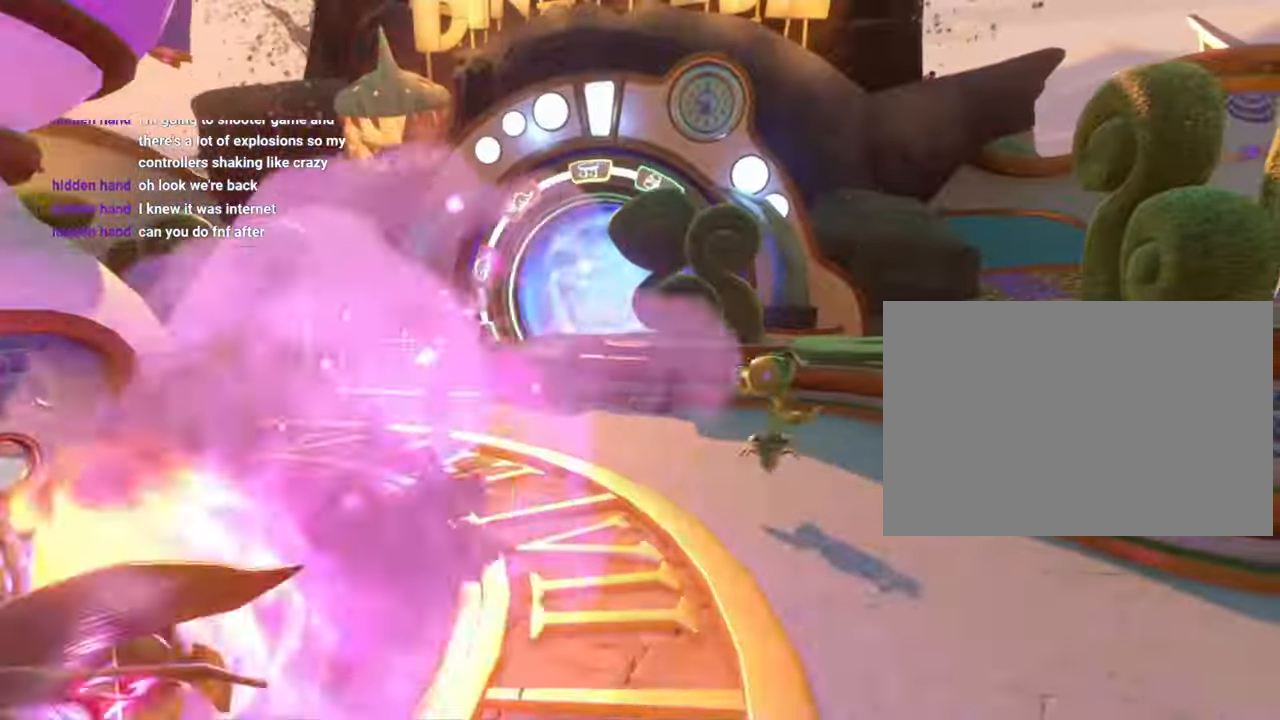
{"dt_ms": 500, "buttons": [], "left_stick": "center", "right_stick": "center", "events": []}
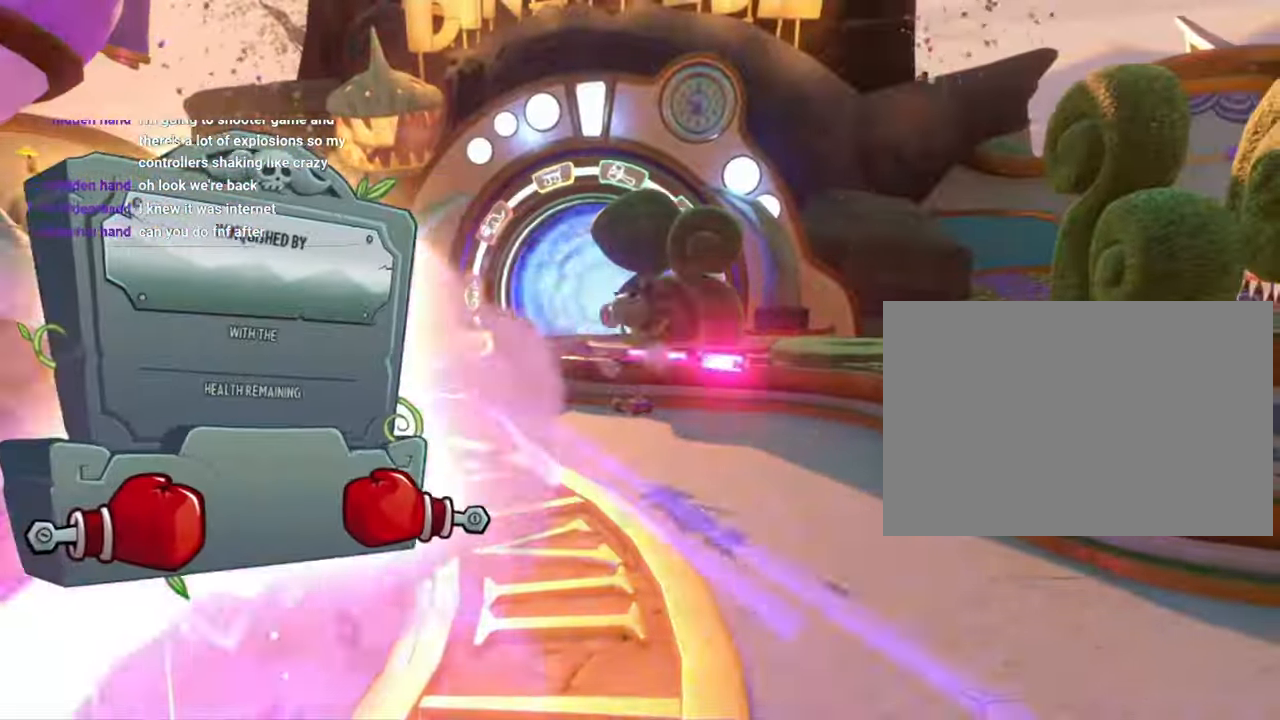
{"dt_ms": 500, "buttons": [], "left_stick": "center", "right_stick": "center", "events": []}
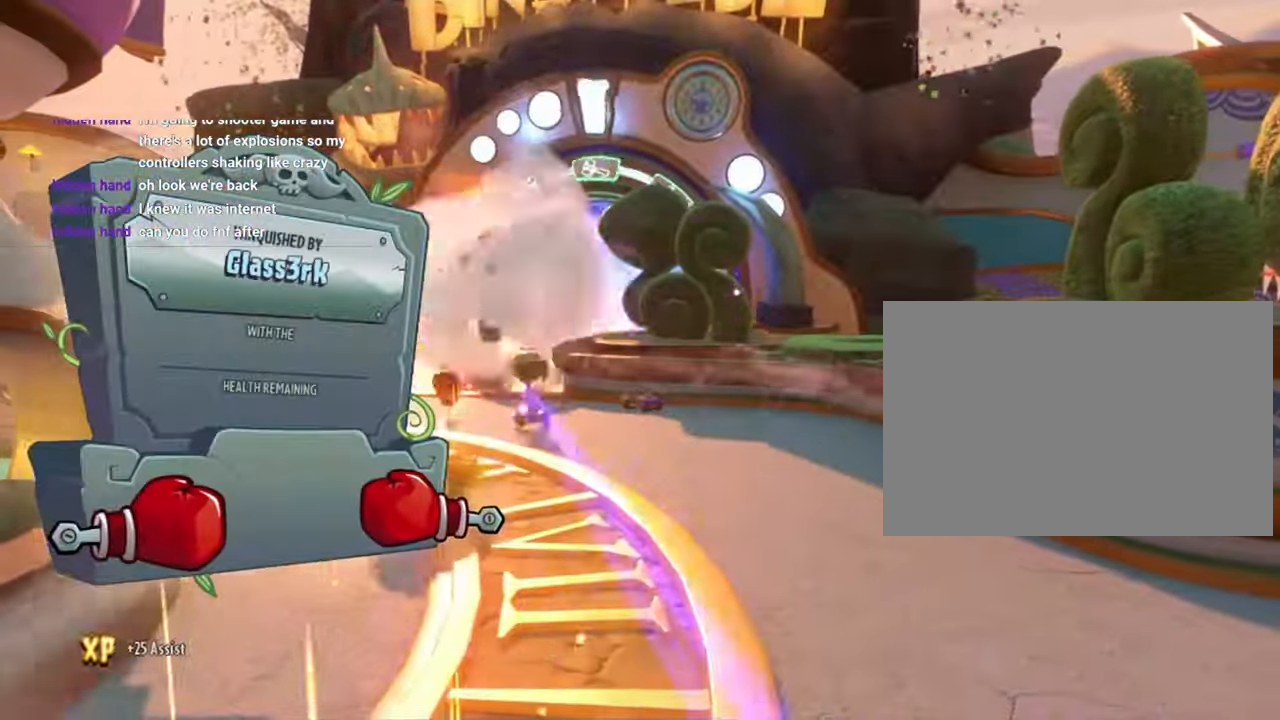
{"dt_ms": 500, "buttons": [], "left_stick": "center", "right_stick": "center", "events": []}
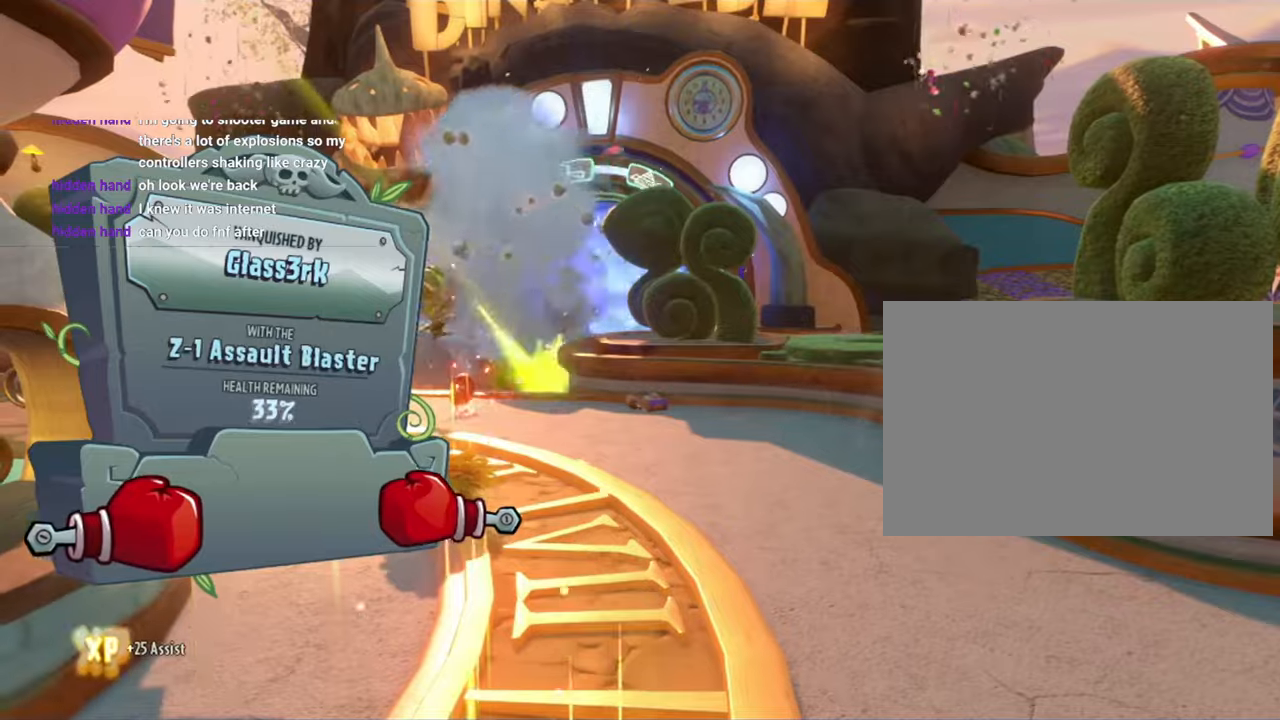
{"dt_ms": 500, "buttons": [], "left_stick": "center", "right_stick": "center", "events": []}
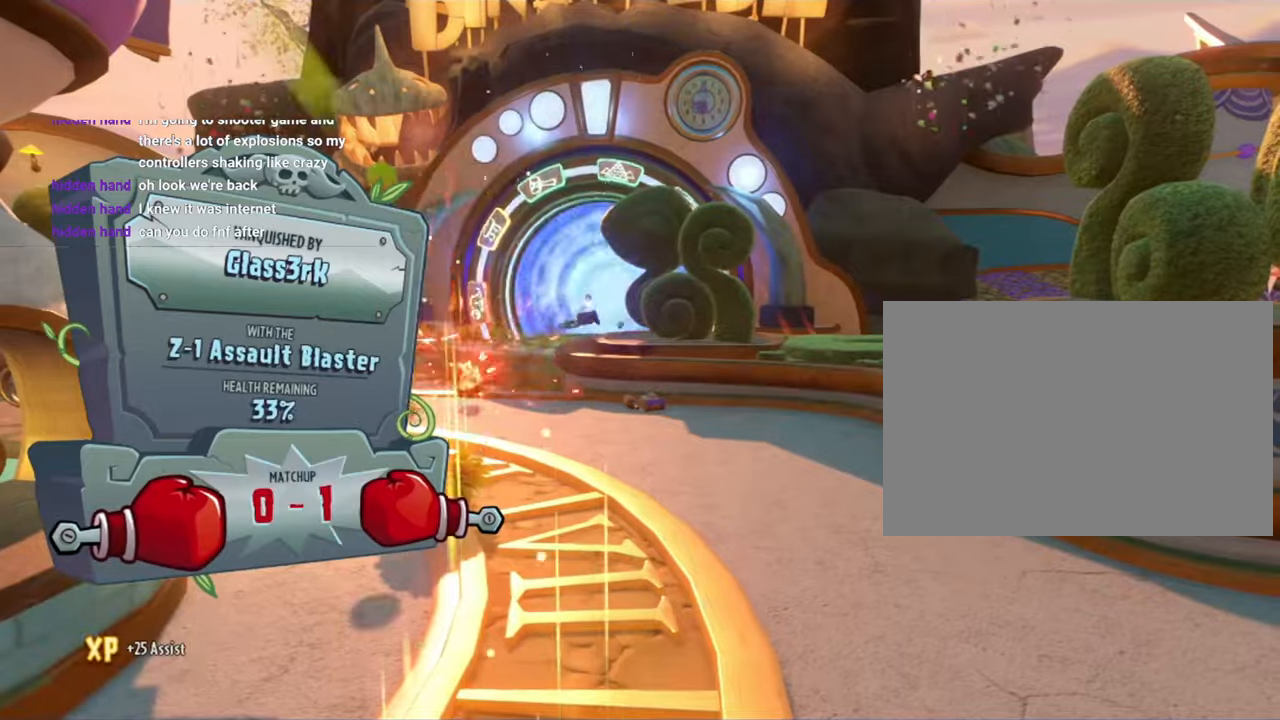
{"dt_ms": 500, "buttons": [], "left_stick": "center", "right_stick": "center", "events": []}
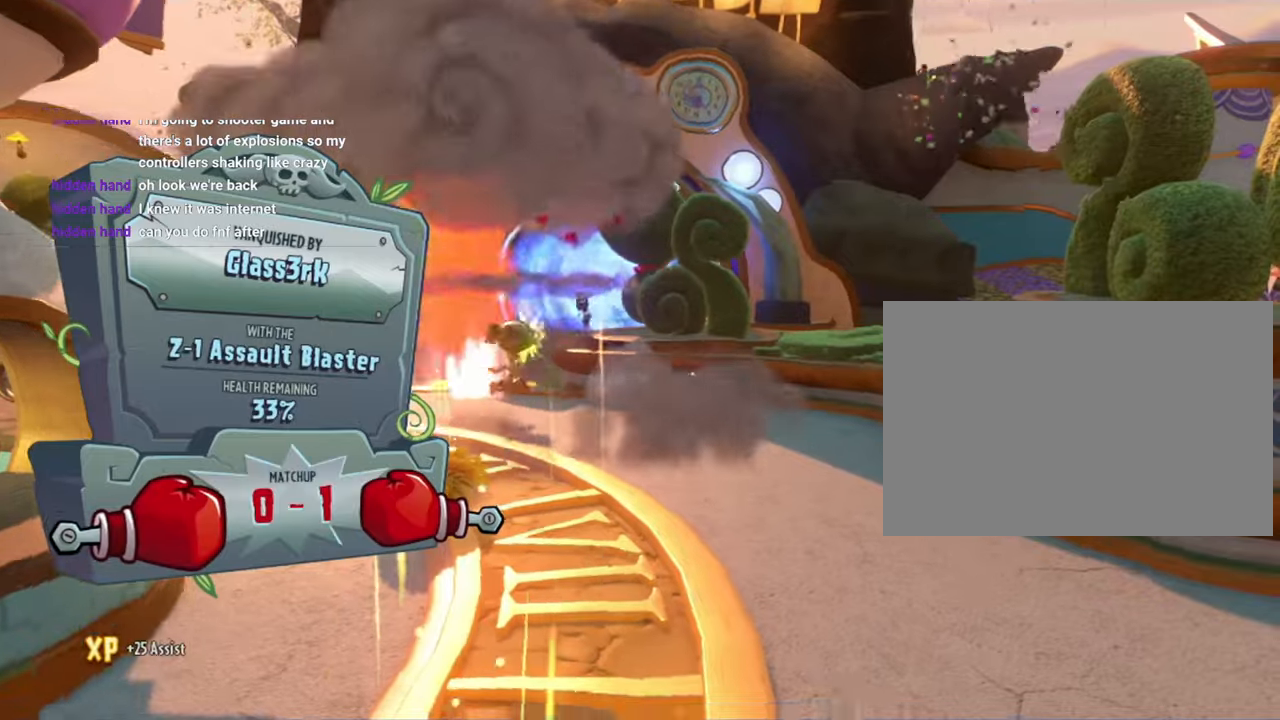
{"dt_ms": 500, "buttons": [], "left_stick": "center", "right_stick": "center", "events": []}
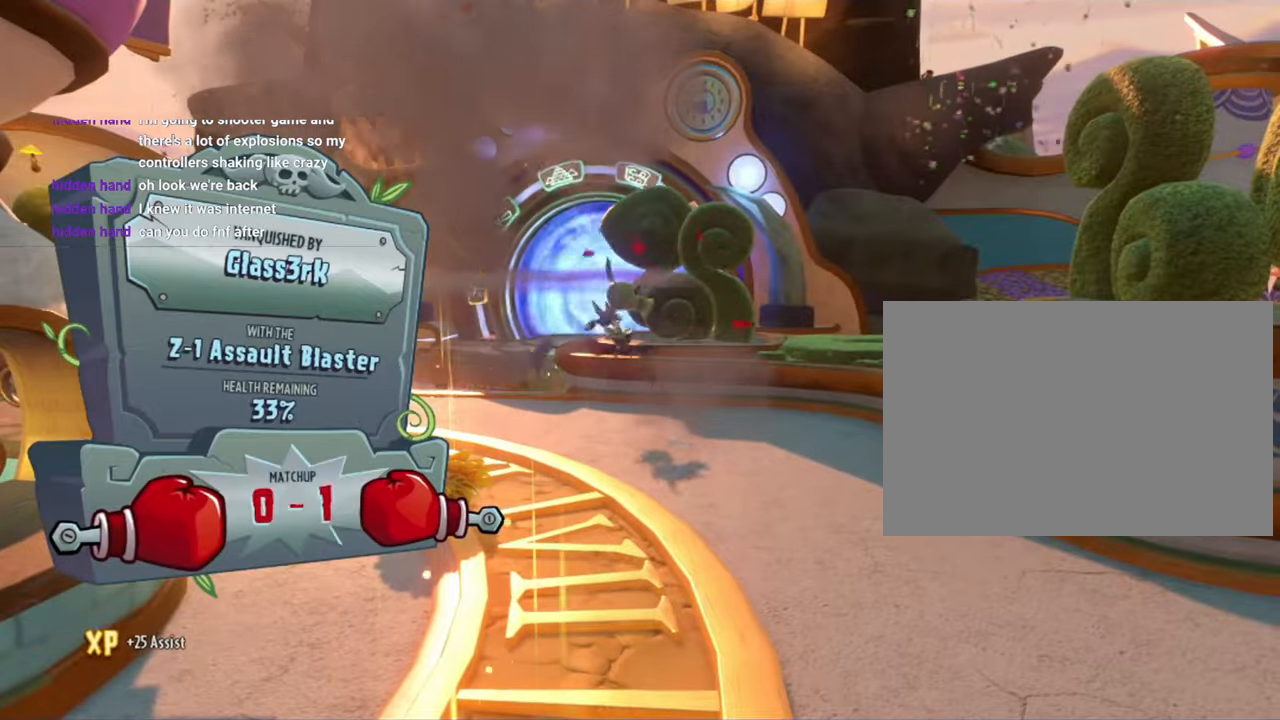
{"dt_ms": 500, "buttons": [], "left_stick": "center", "right_stick": "center", "events": []}
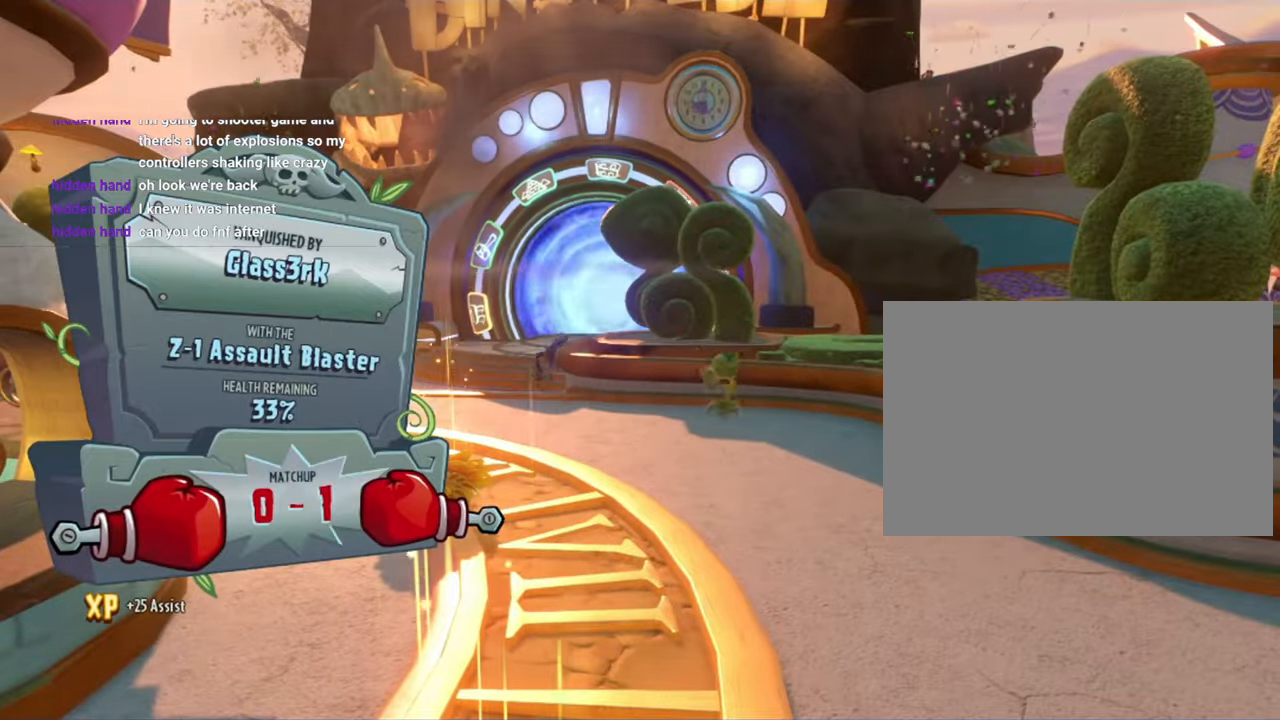
{"dt_ms": 500, "buttons": [], "left_stick": "center", "right_stick": "center", "events": []}
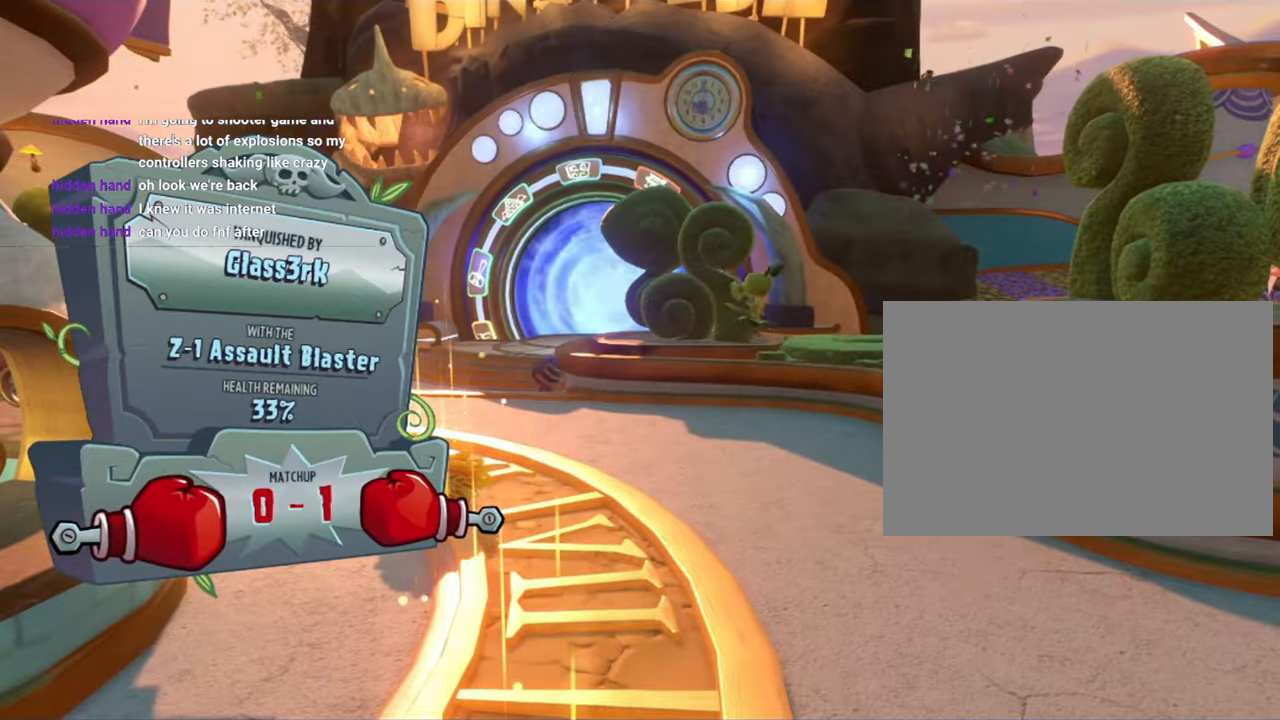
{"dt_ms": 500, "buttons": [], "left_stick": "up", "right_stick": "down-right", "events": [[134, "left_stick", "up"], [334, "right_stick", "down-right"]]}
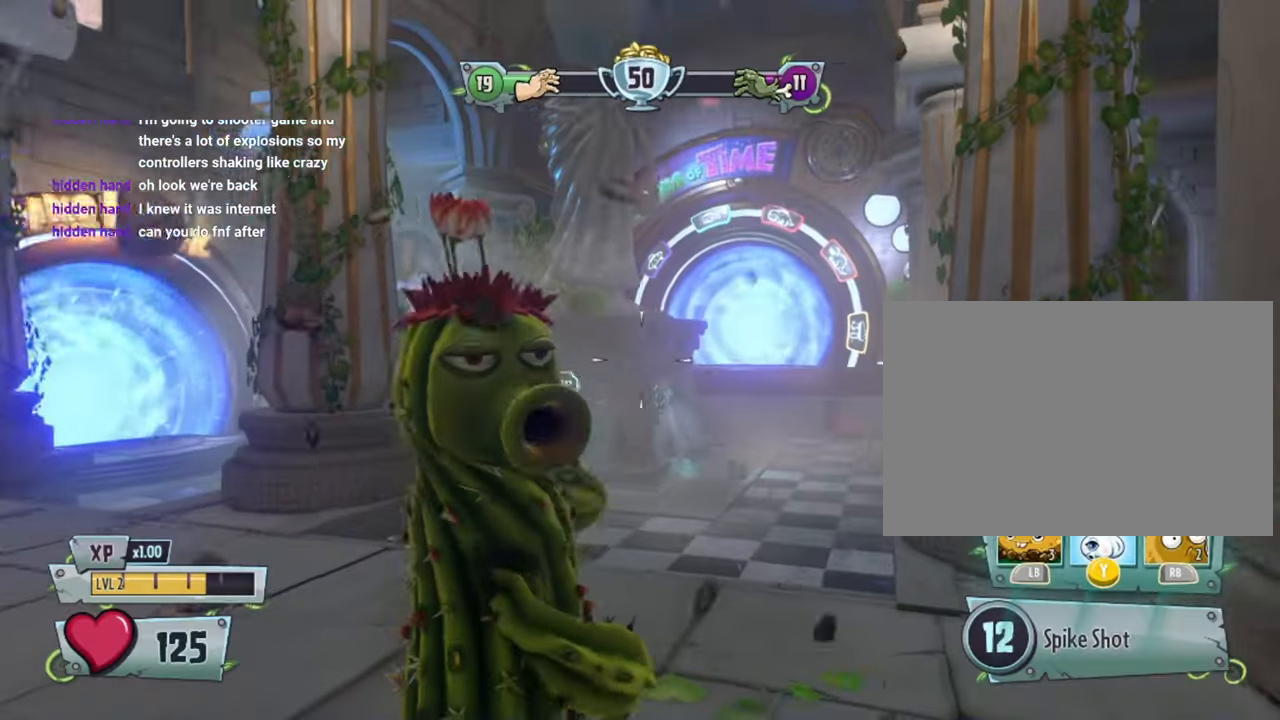
{"dt_ms": 500, "buttons": [], "left_stick": "up", "right_stick": "center", "events": [[334, "right_stick", "center"]]}
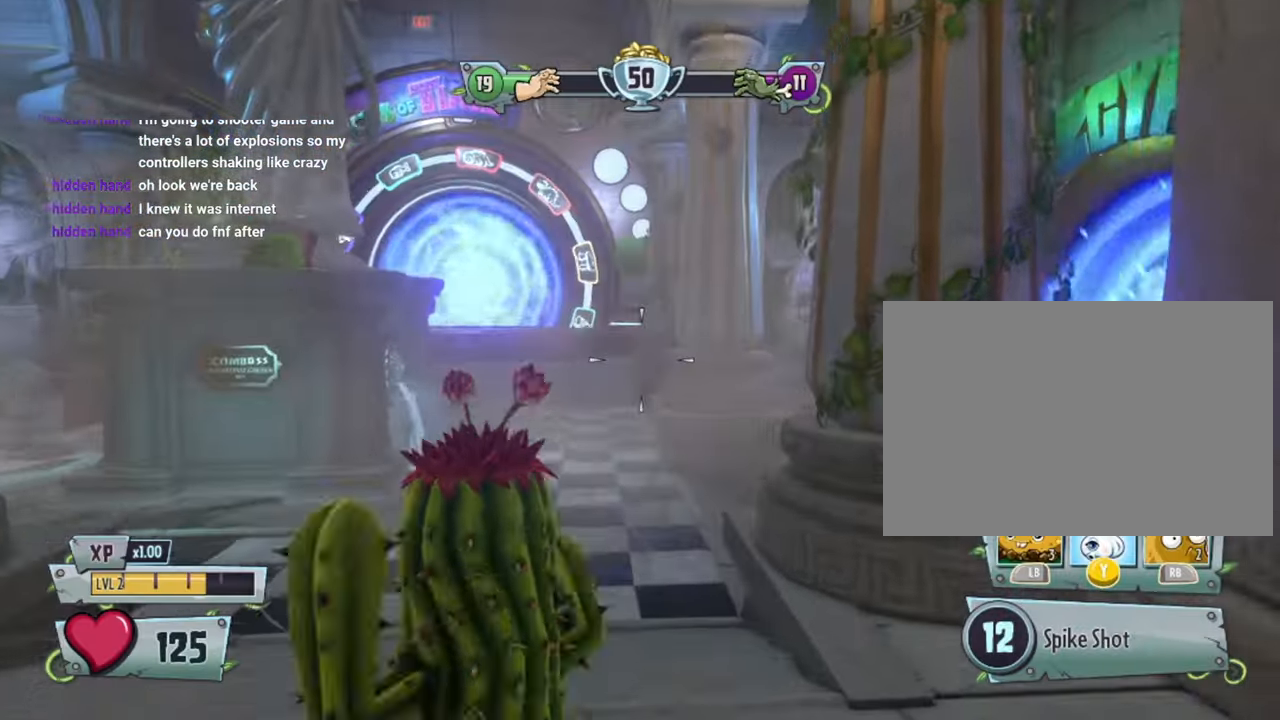
{"dt_ms": 500, "buttons": [], "left_stick": "up", "right_stick": "center"}
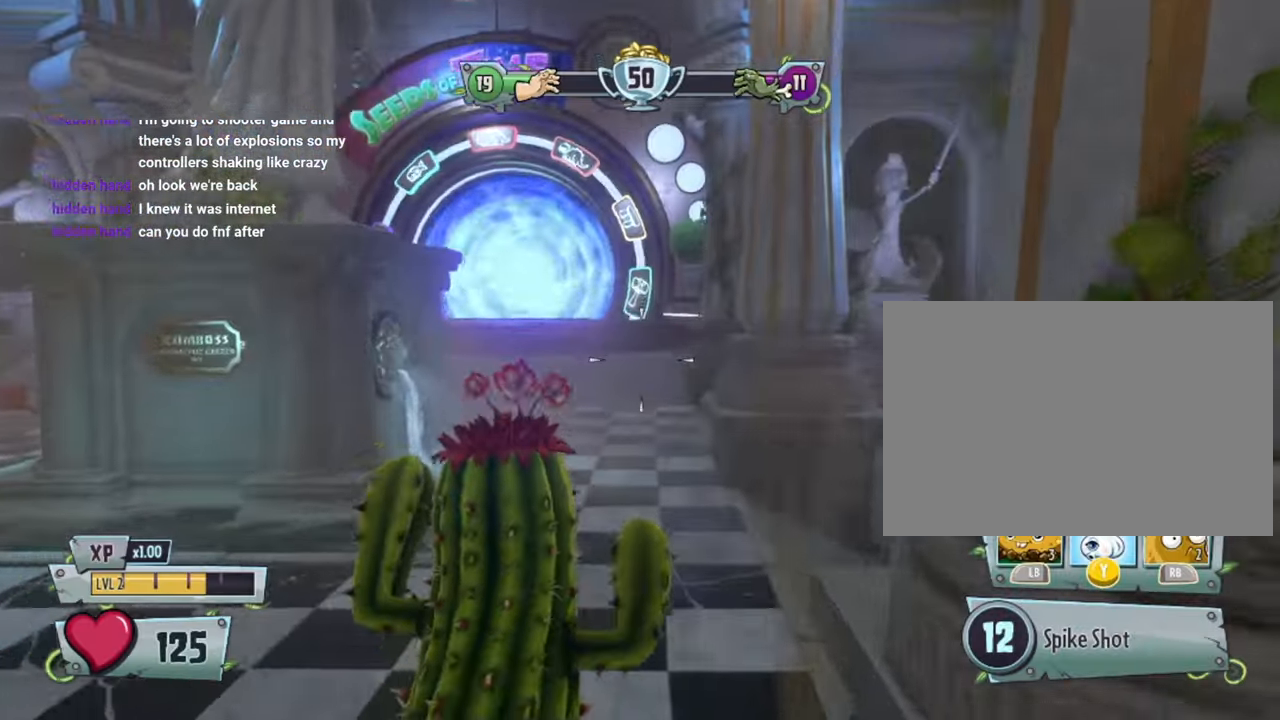
{"dt_ms": 500, "buttons": [], "left_stick": "up", "right_stick": "up-left", "events": [[367, "right_stick", "up-left"]]}
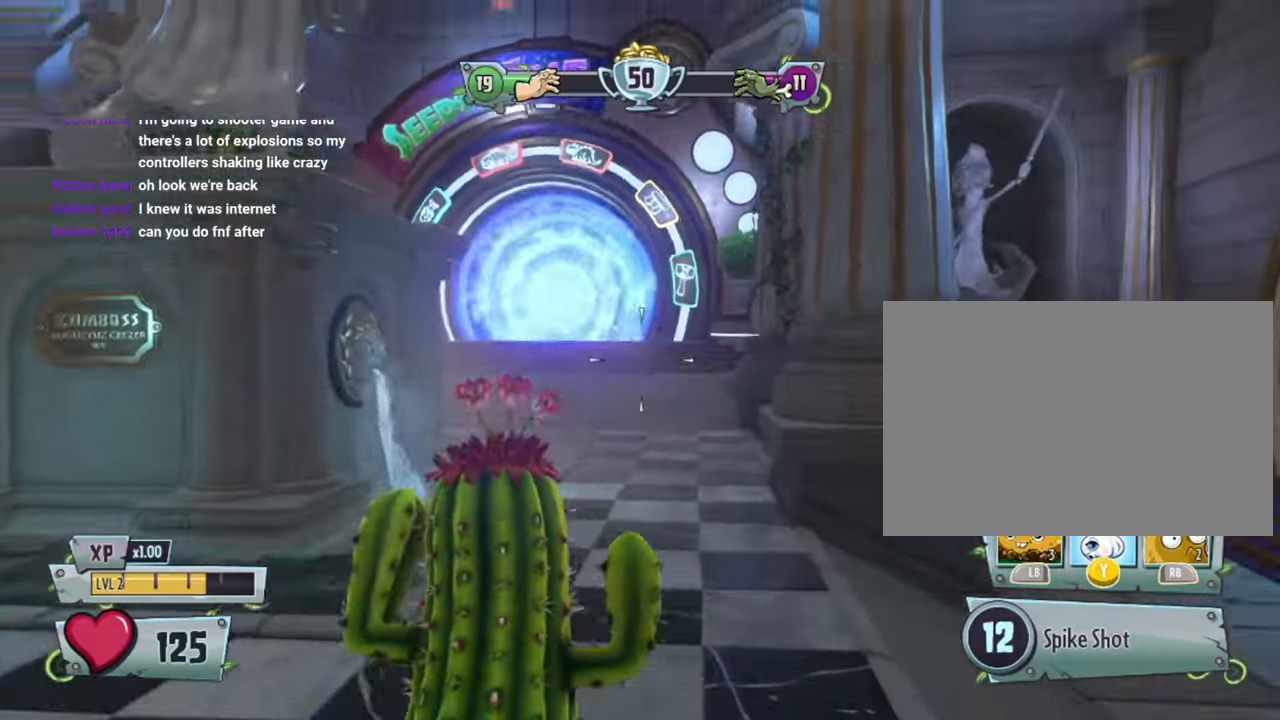
{"dt_ms": 500, "buttons": [], "left_stick": "up", "right_stick": "center", "events": [[67, "right_stick", "center"]]}
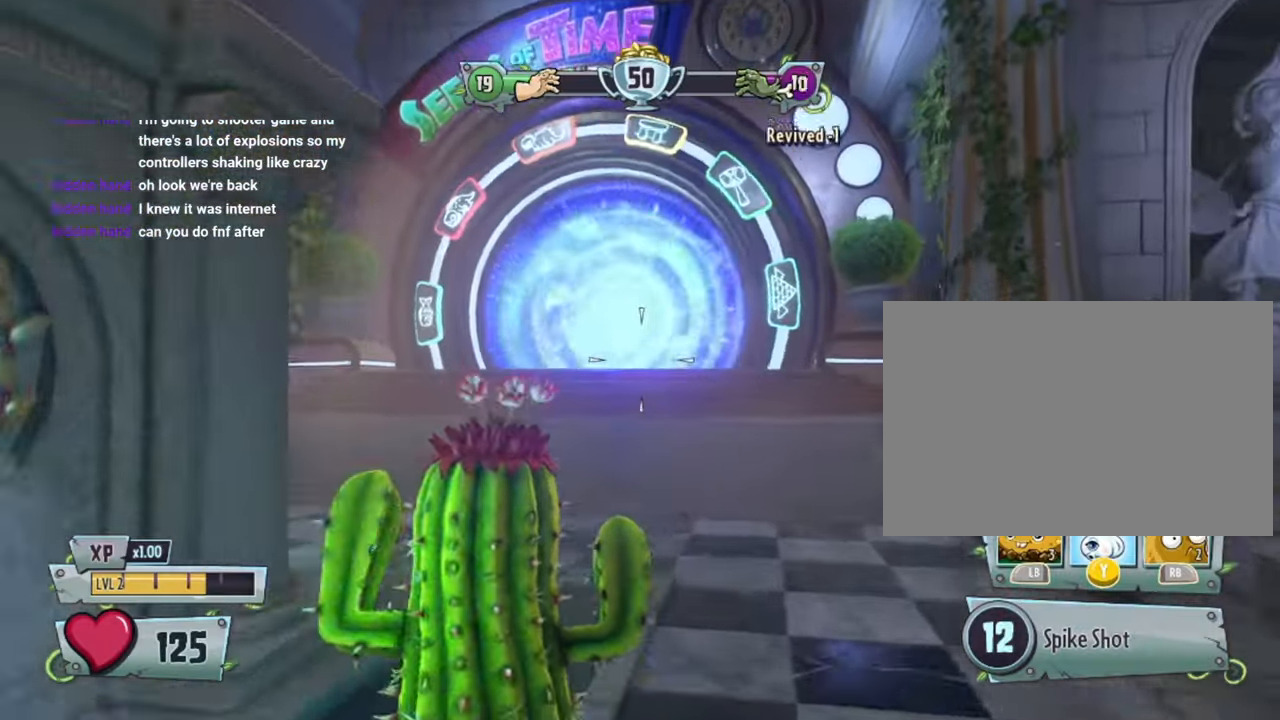
{"dt_ms": 500, "buttons": [], "left_stick": "up", "right_stick": "center", "events": []}
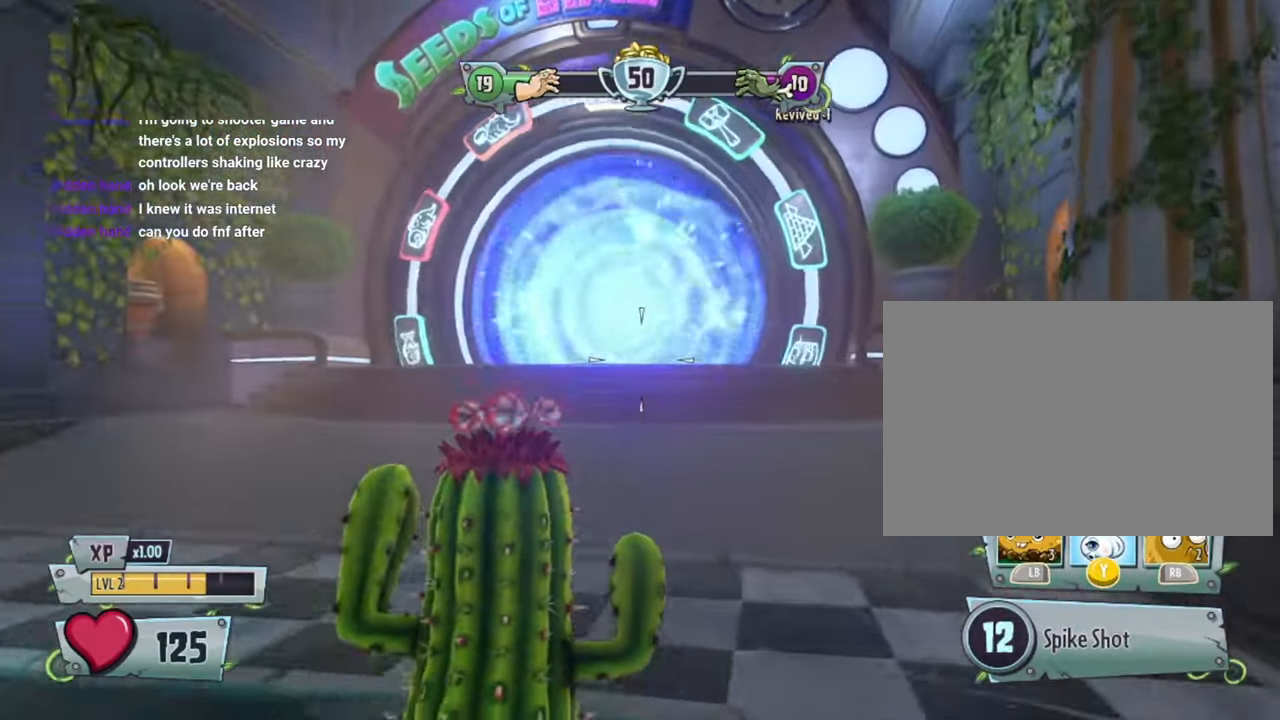
{"dt_ms": 500, "buttons": [], "left_stick": "up", "right_stick": "center", "events": []}
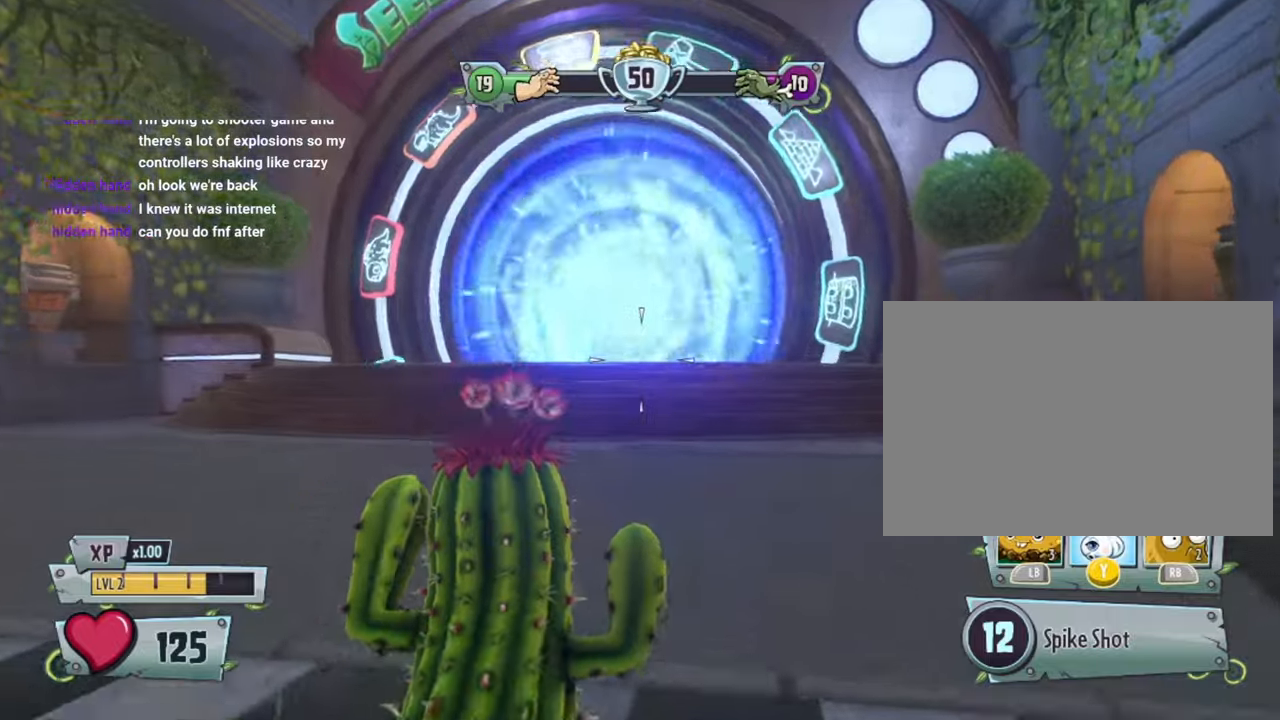
{"dt_ms": 500, "buttons": [], "left_stick": "up", "right_stick": "center", "events": [[134, "L1", "down"], [267, "L1", "up"]]}
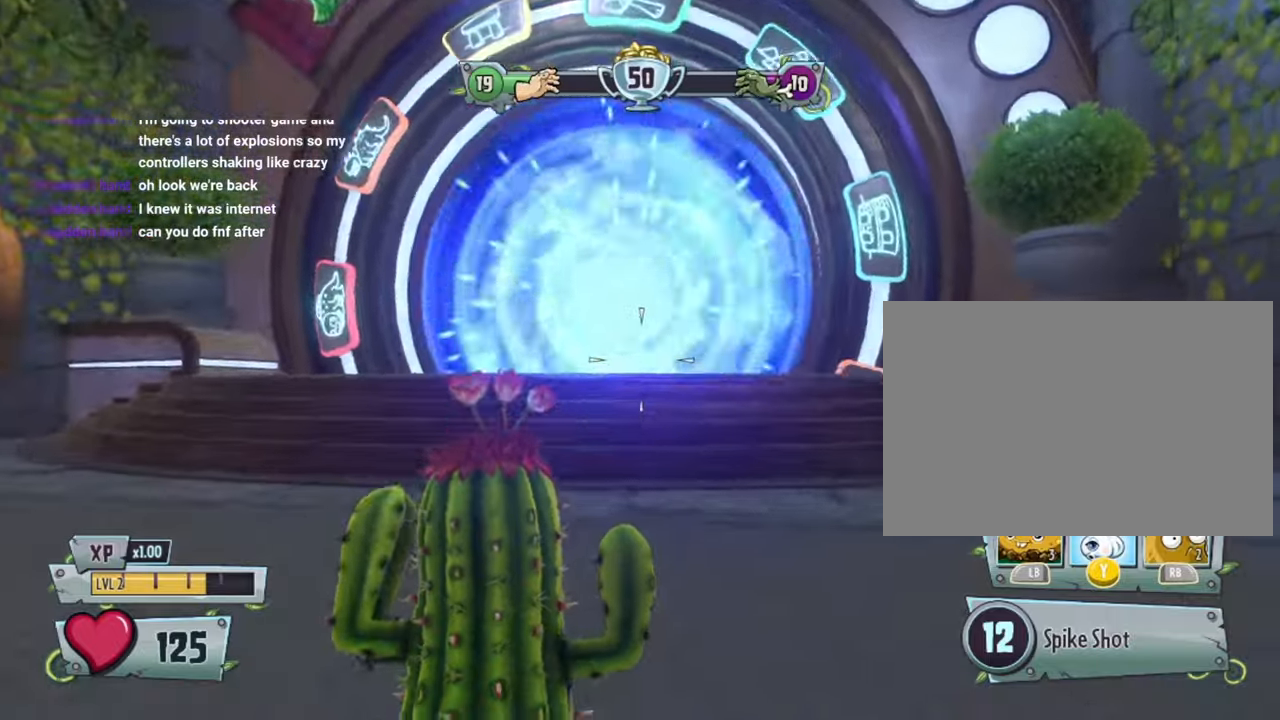
{"dt_ms": 500, "buttons": ["DPAD_RIGHT"], "left_stick": "up", "right_stick": "left", "events": [[34, "right_stick", "right"], [267, "right_stick", "center"], [400, "right_stick", "left"], [467, "DPAD_RIGHT", "down"]]}
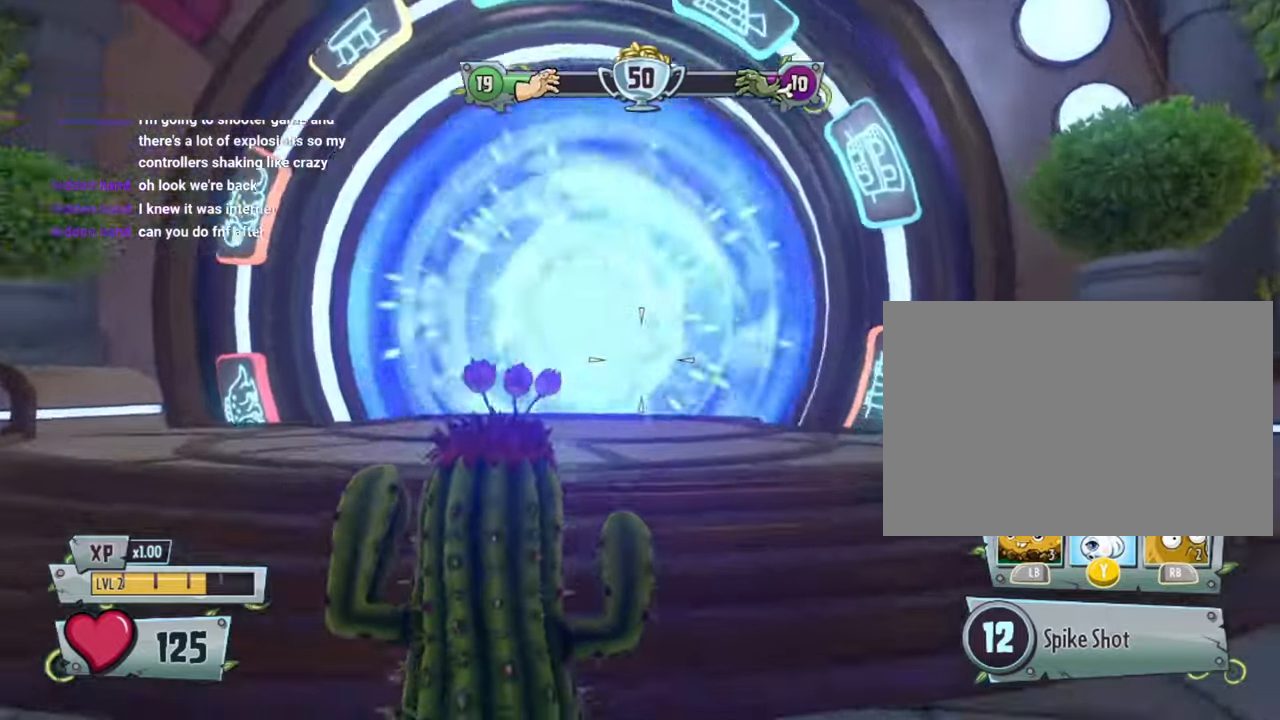
{"dt_ms": 500, "buttons": ["R1"], "left_stick": "up", "right_stick": "right"}